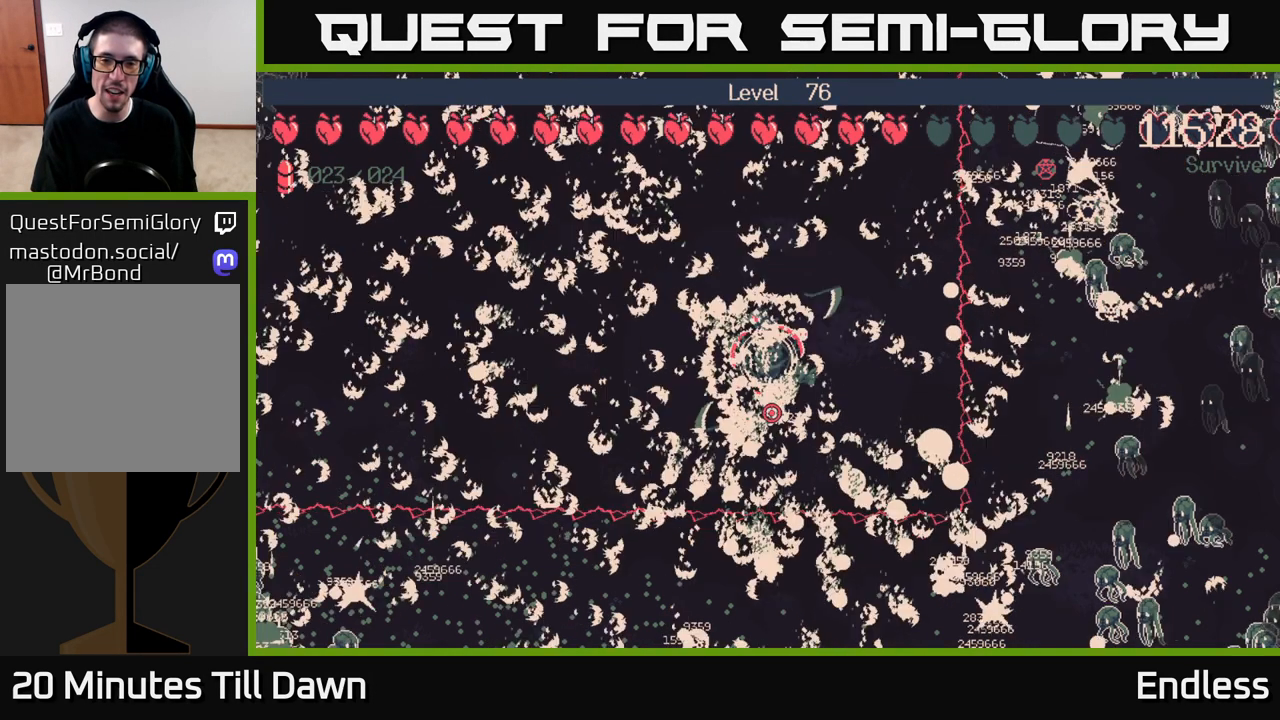
Gameplay with a controller (Xbox layout); each line is a JSON object with the inputs held at the frame after it. "events" lists button and stick changes between this image and that frame as [ms after this image, input, new state], when the widget could be followed in between.
{"buttons": [], "left_stick": "center", "right_stick": "center", "events": []}
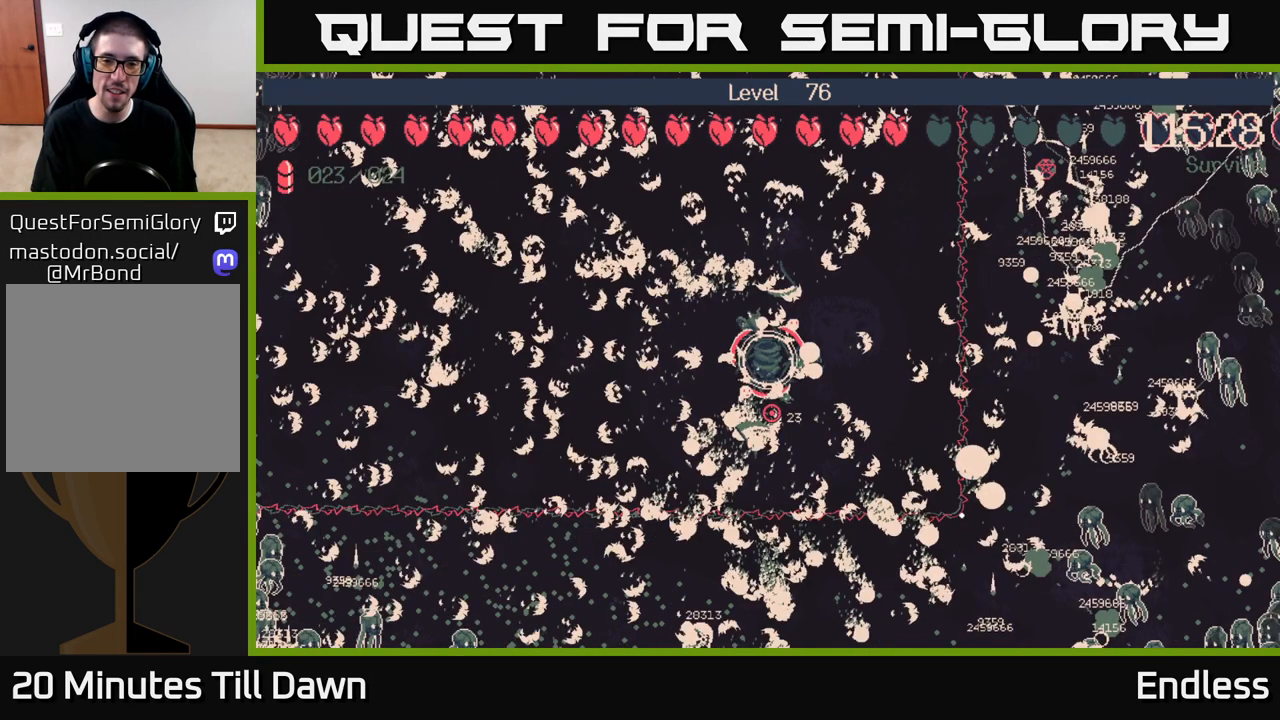
{"buttons": [], "left_stick": "center", "right_stick": "center", "events": []}
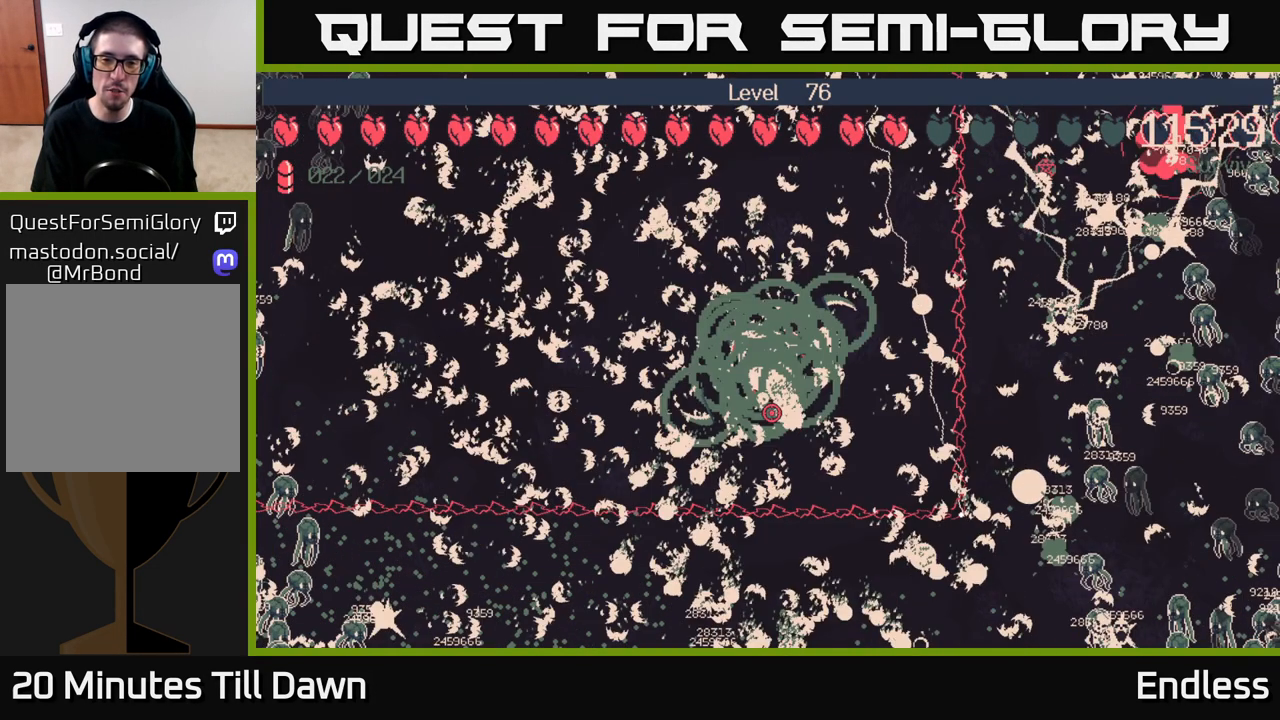
{"buttons": [], "left_stick": "center", "right_stick": "center", "events": []}
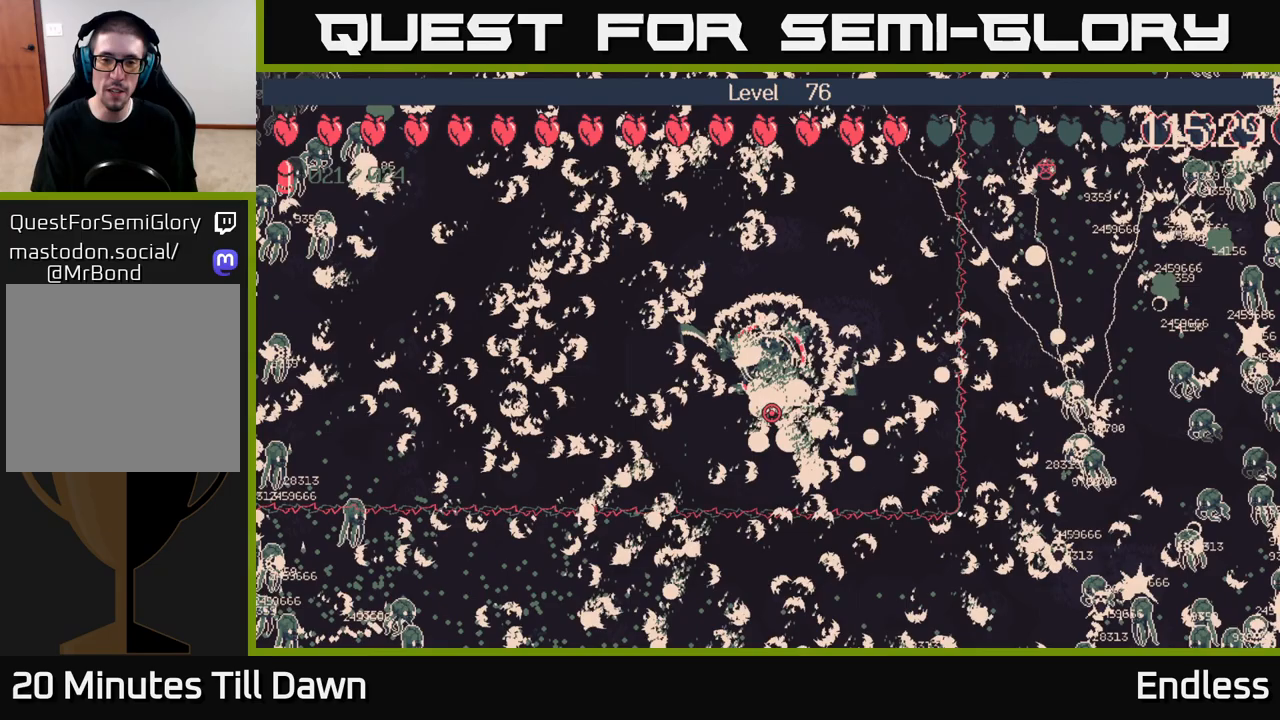
{"buttons": [], "left_stick": "center", "right_stick": "center", "events": []}
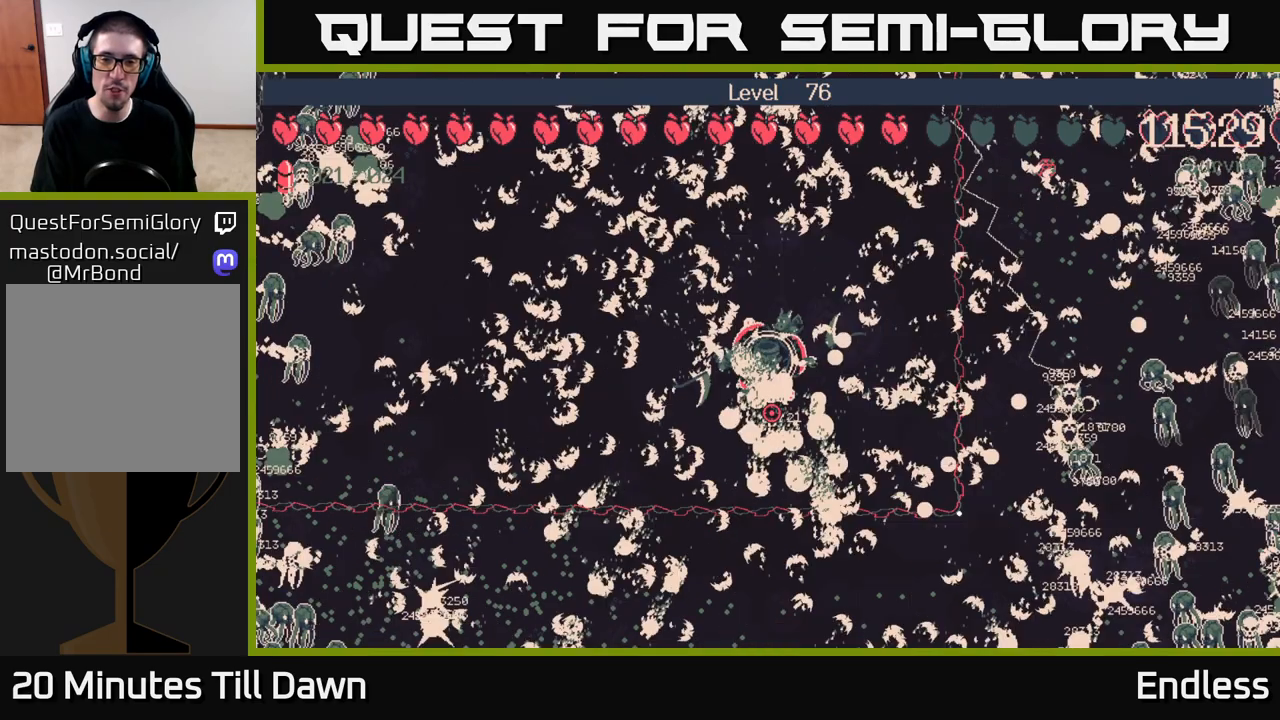
{"buttons": [], "left_stick": "center", "right_stick": "center", "events": []}
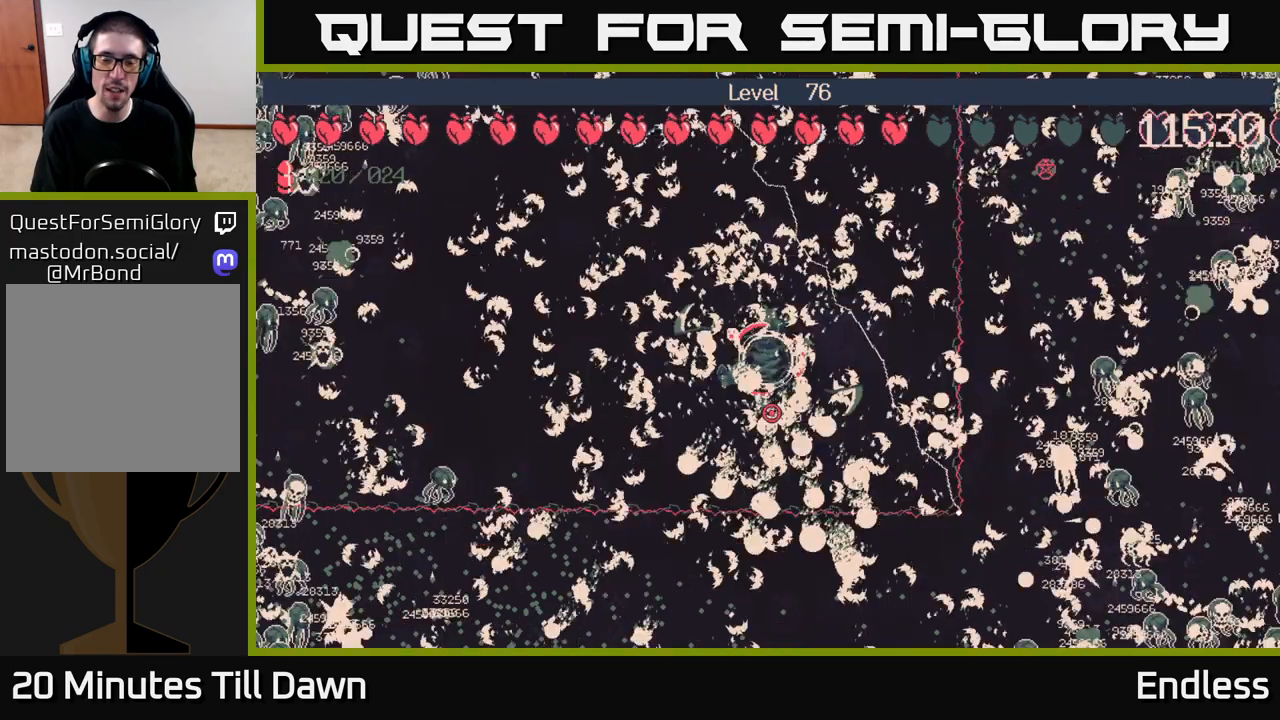
{"buttons": [], "left_stick": "center", "right_stick": "center", "events": []}
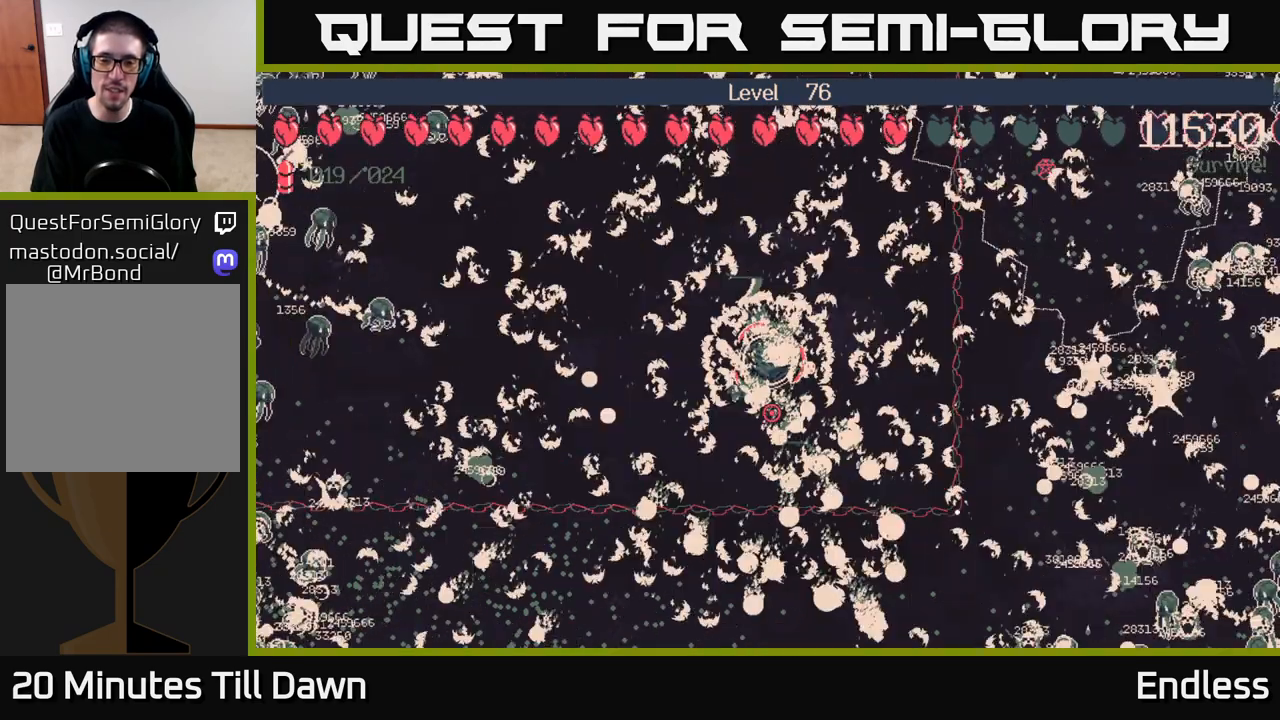
{"buttons": [], "left_stick": "center", "right_stick": "center", "events": []}
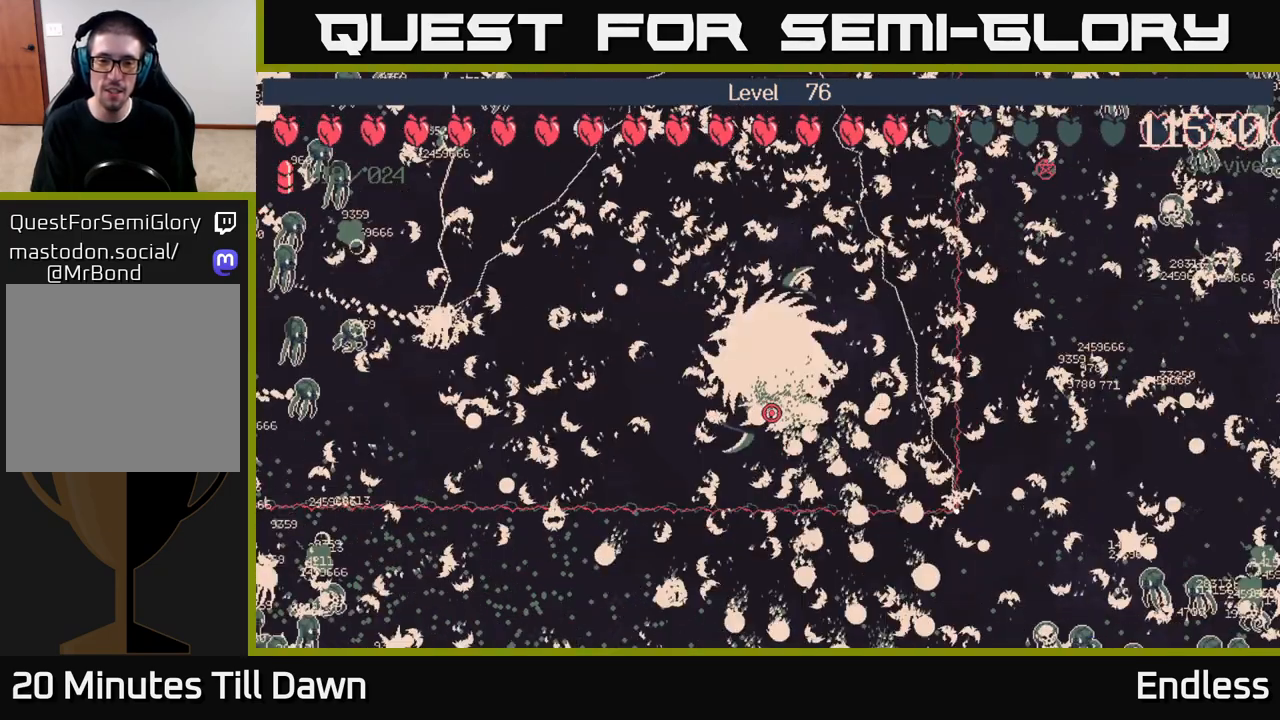
{"buttons": [], "left_stick": "center", "right_stick": "center", "events": [[67, "left_stick", "up"], [317, "left_stick", "center"]]}
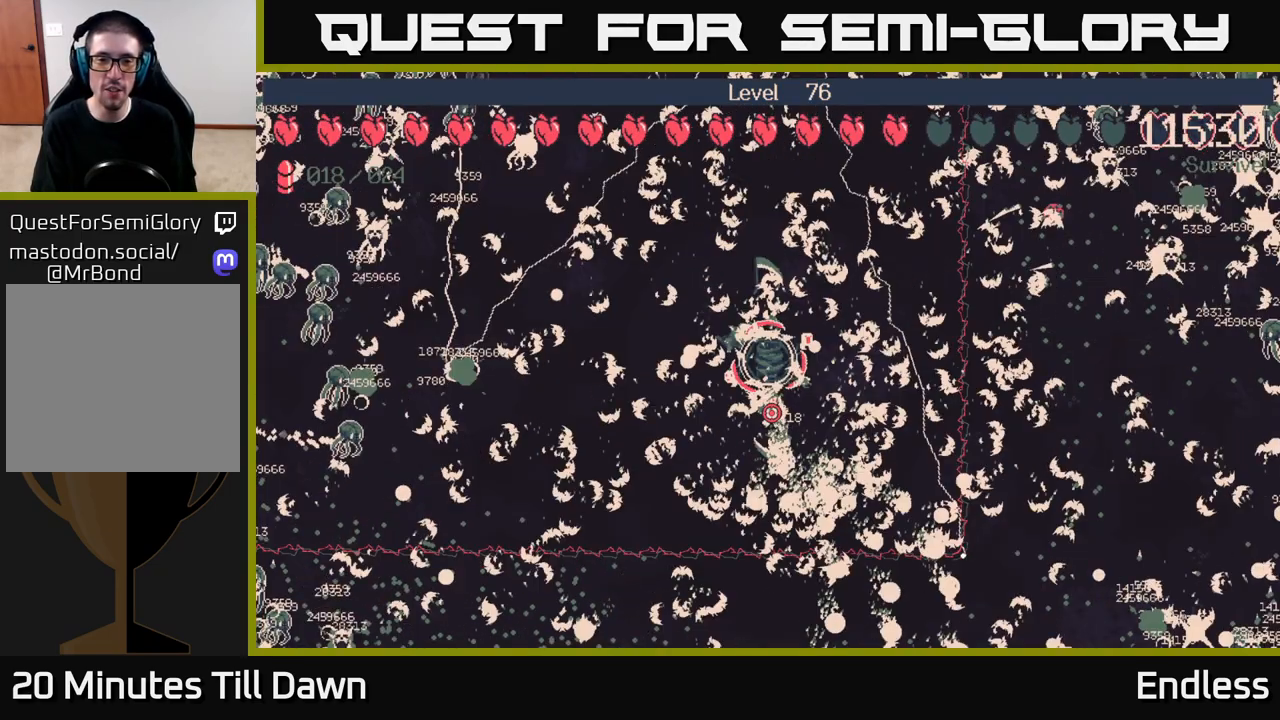
{"buttons": [], "left_stick": "center", "right_stick": "center", "events": []}
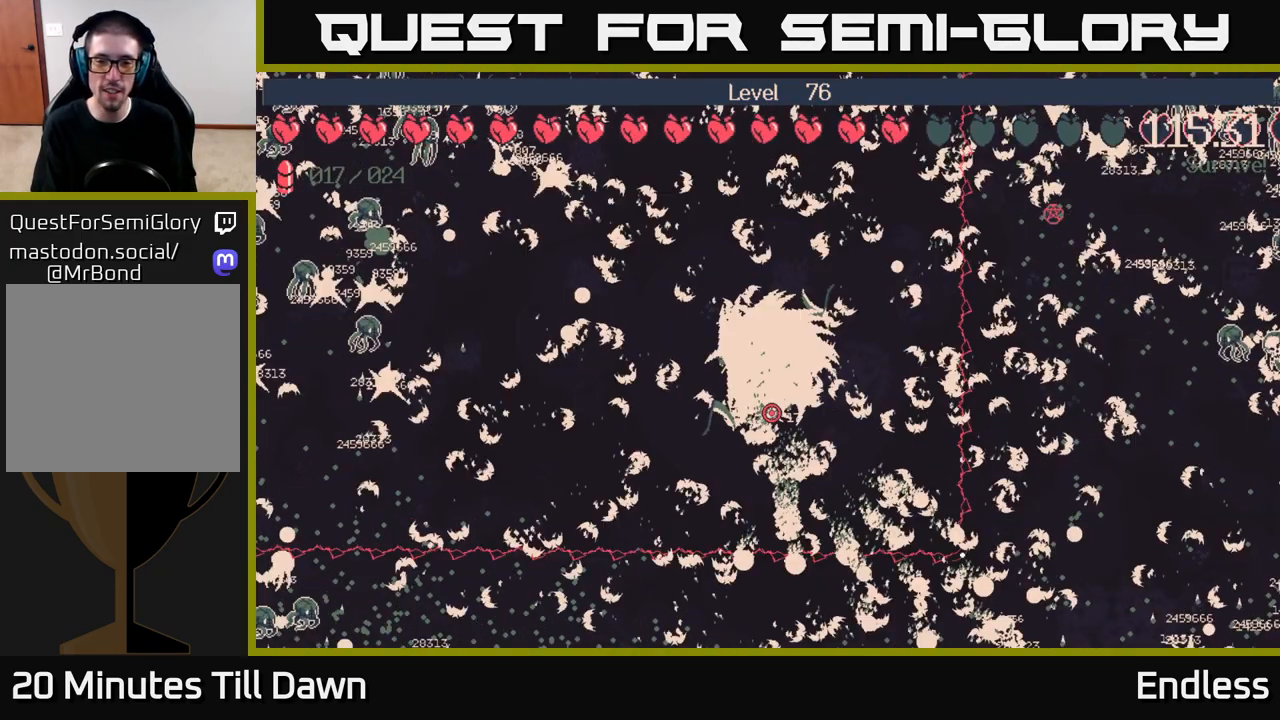
{"buttons": [], "left_stick": "center", "right_stick": "center", "events": []}
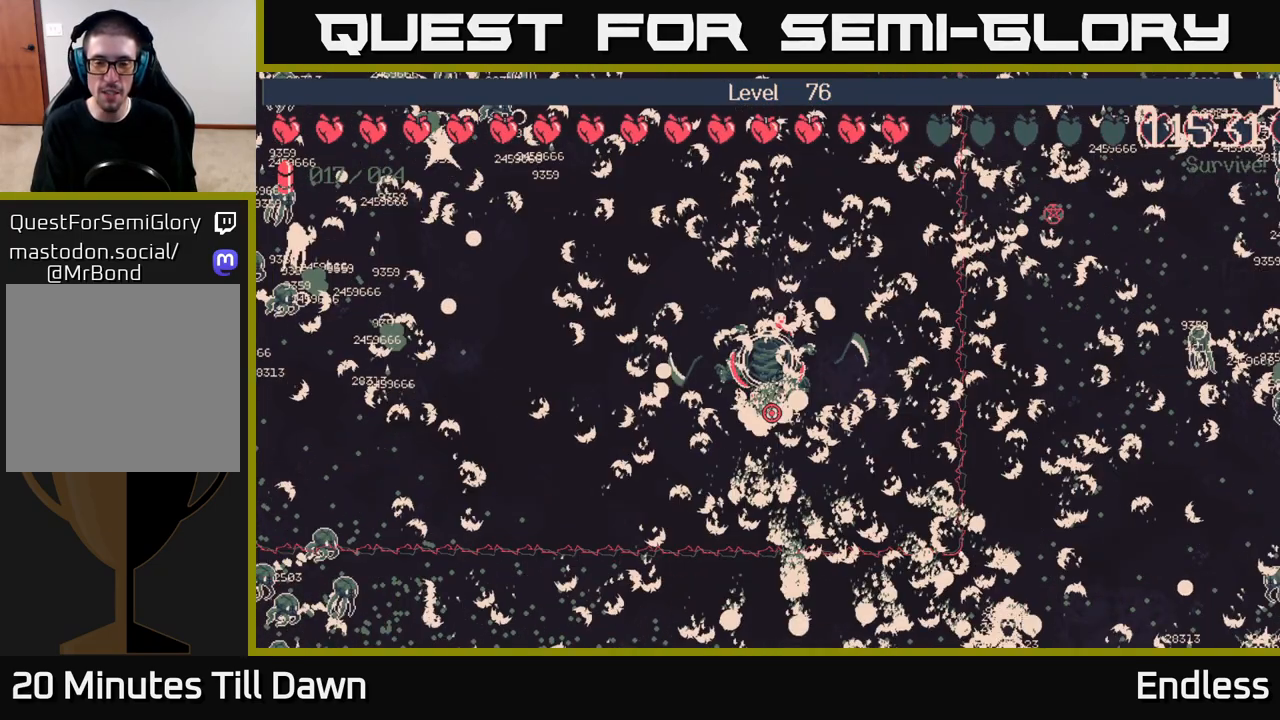
{"buttons": [], "left_stick": "center", "right_stick": "center", "events": []}
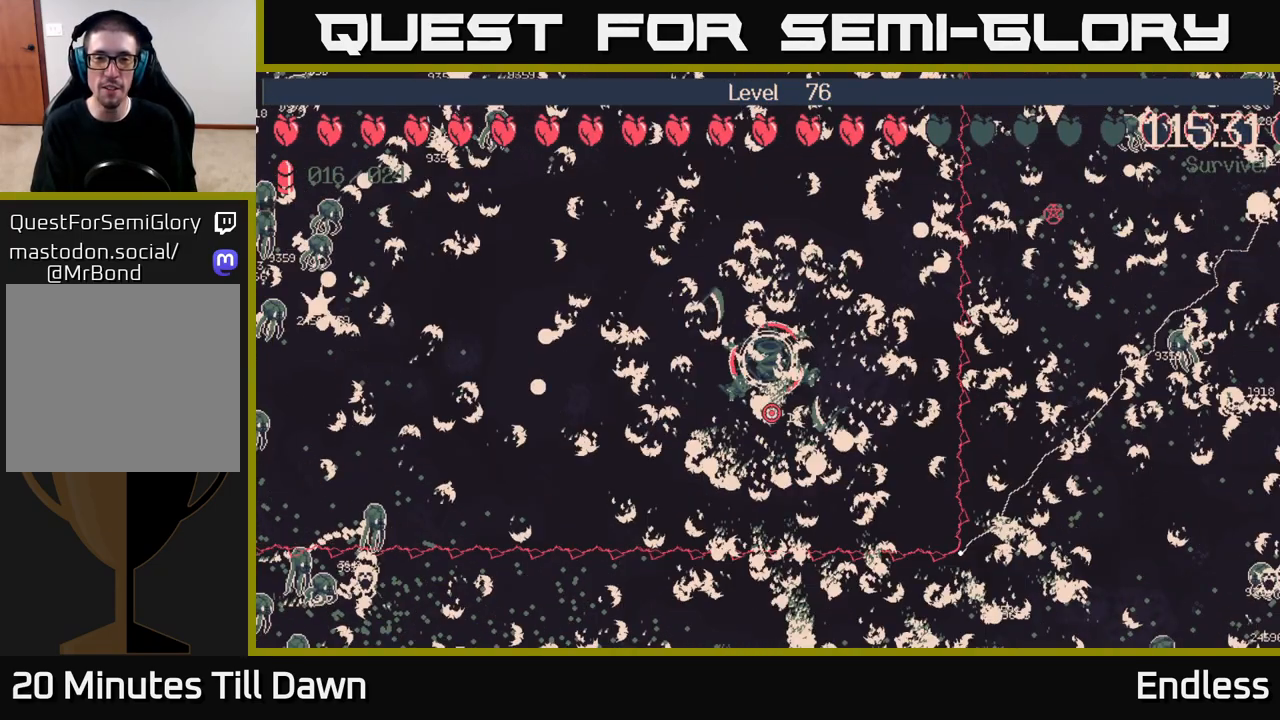
{"buttons": [], "left_stick": "center", "right_stick": "center", "events": []}
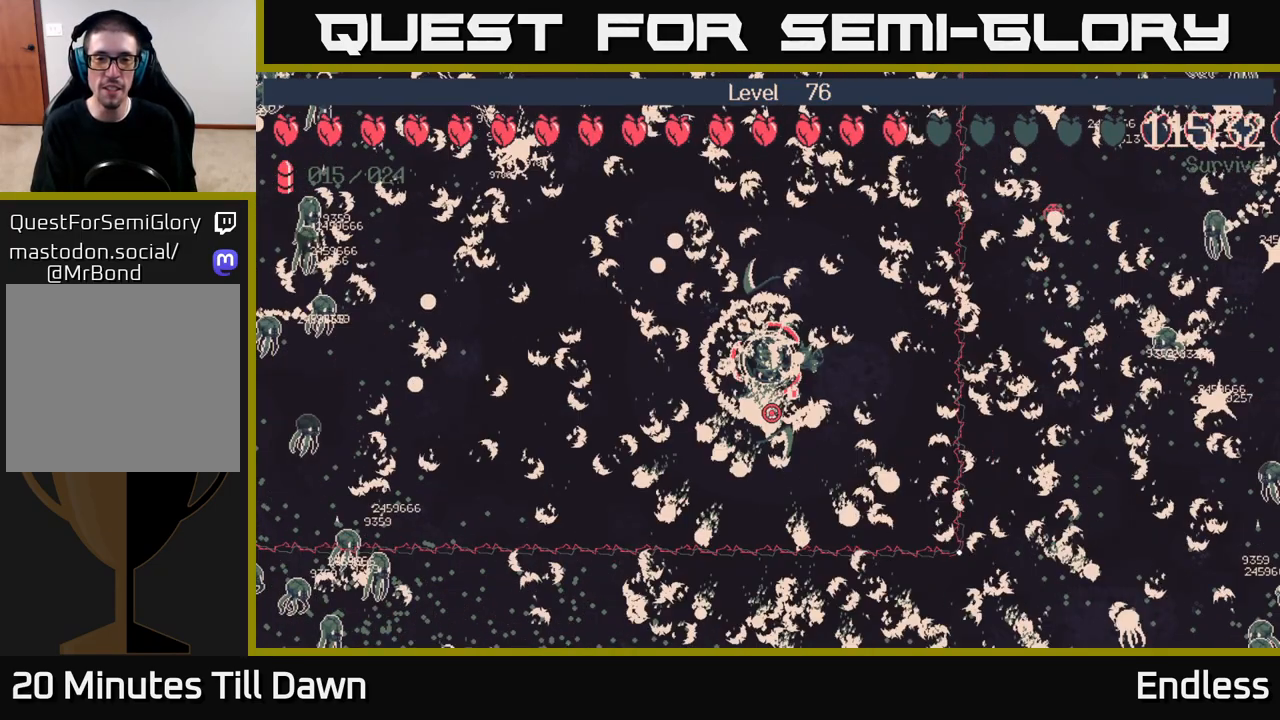
{"buttons": [], "left_stick": "left", "right_stick": "center", "events": [[33, "left_stick", "up"], [183, "left_stick", "up-left"], [450, "left_stick", "left"]]}
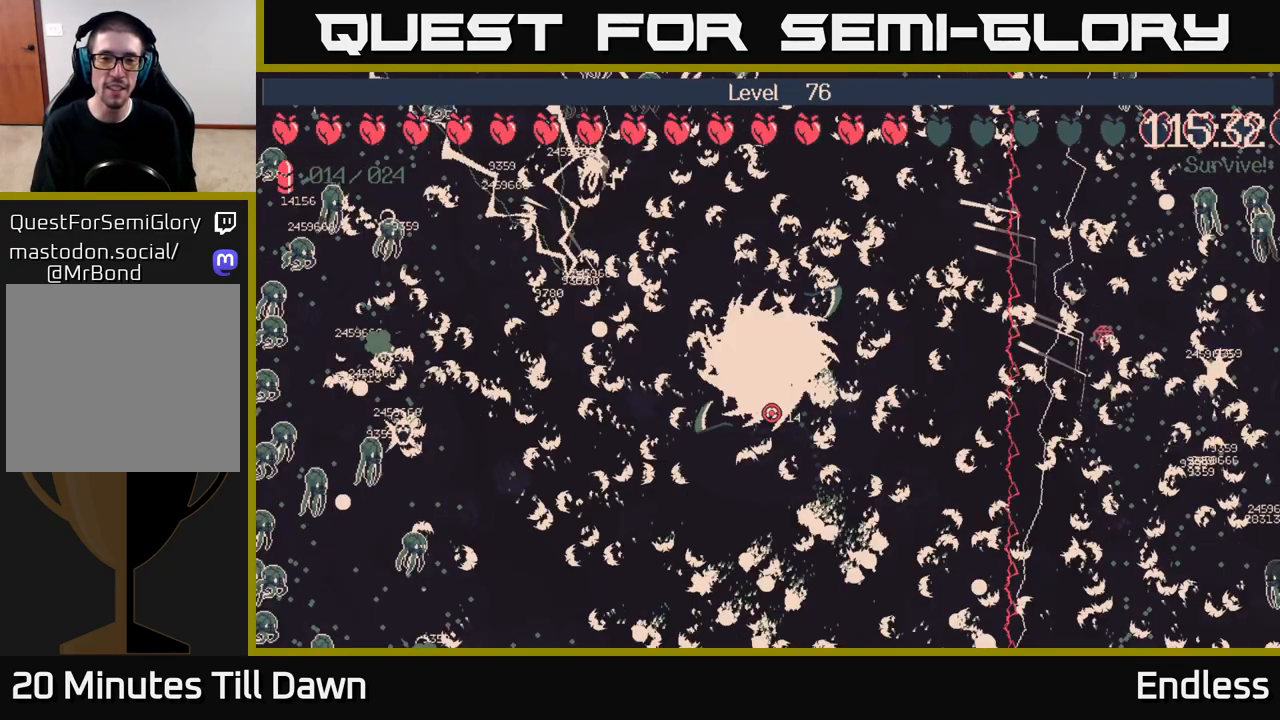
{"buttons": [], "left_stick": "center", "right_stick": "center", "events": [[183, "left_stick", "center"]]}
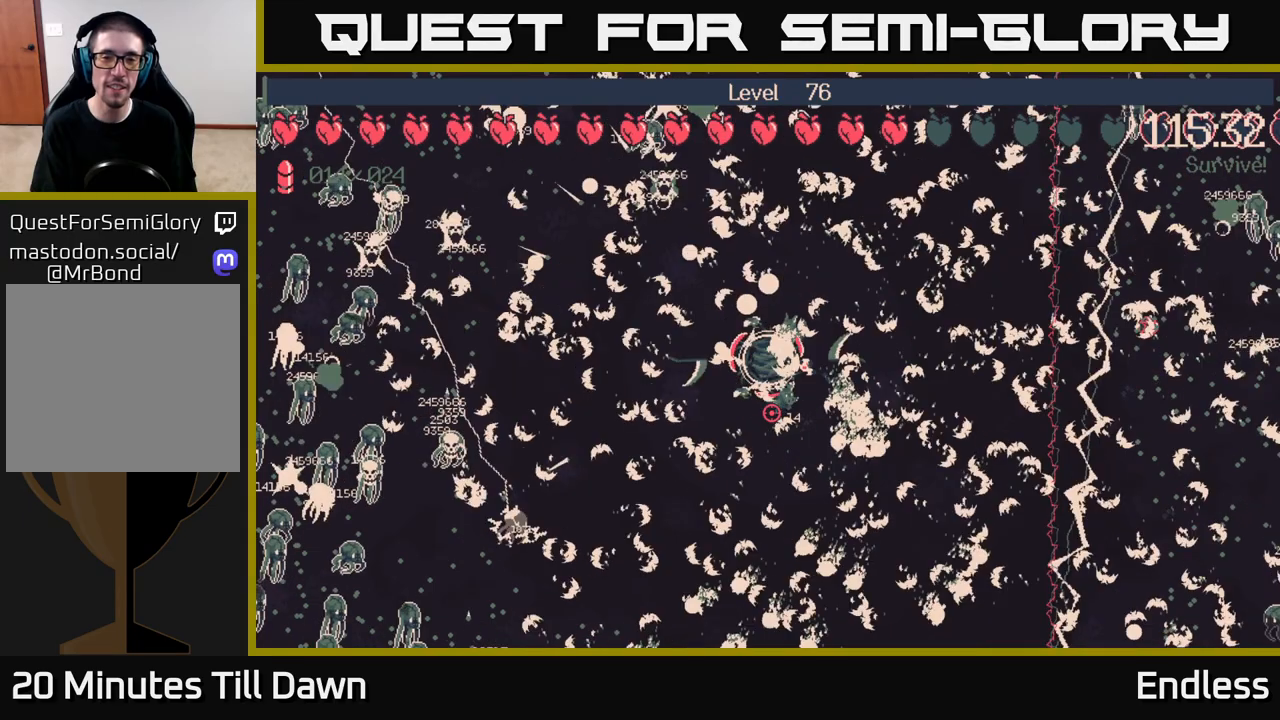
{"buttons": [], "left_stick": "left", "right_stick": "center", "events": [[400, "left_stick", "left"]]}
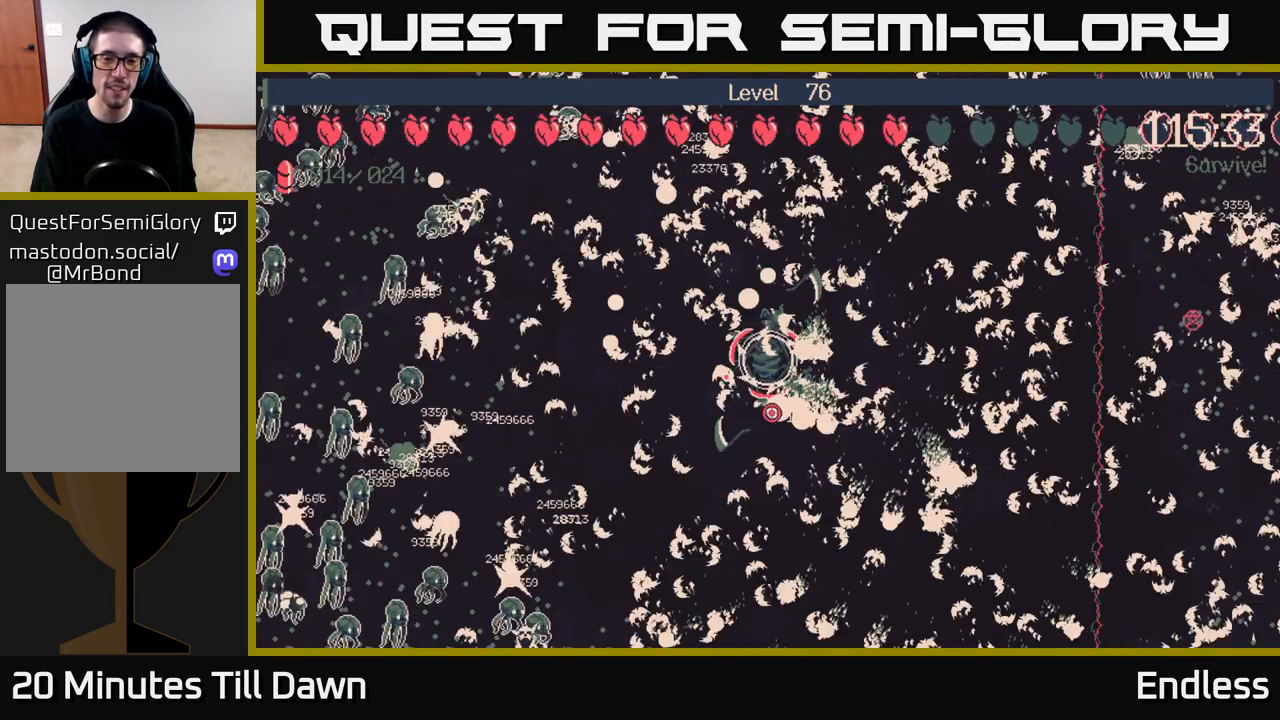
{"buttons": [], "left_stick": "center", "right_stick": "center", "events": [[167, "left_stick", "center"]]}
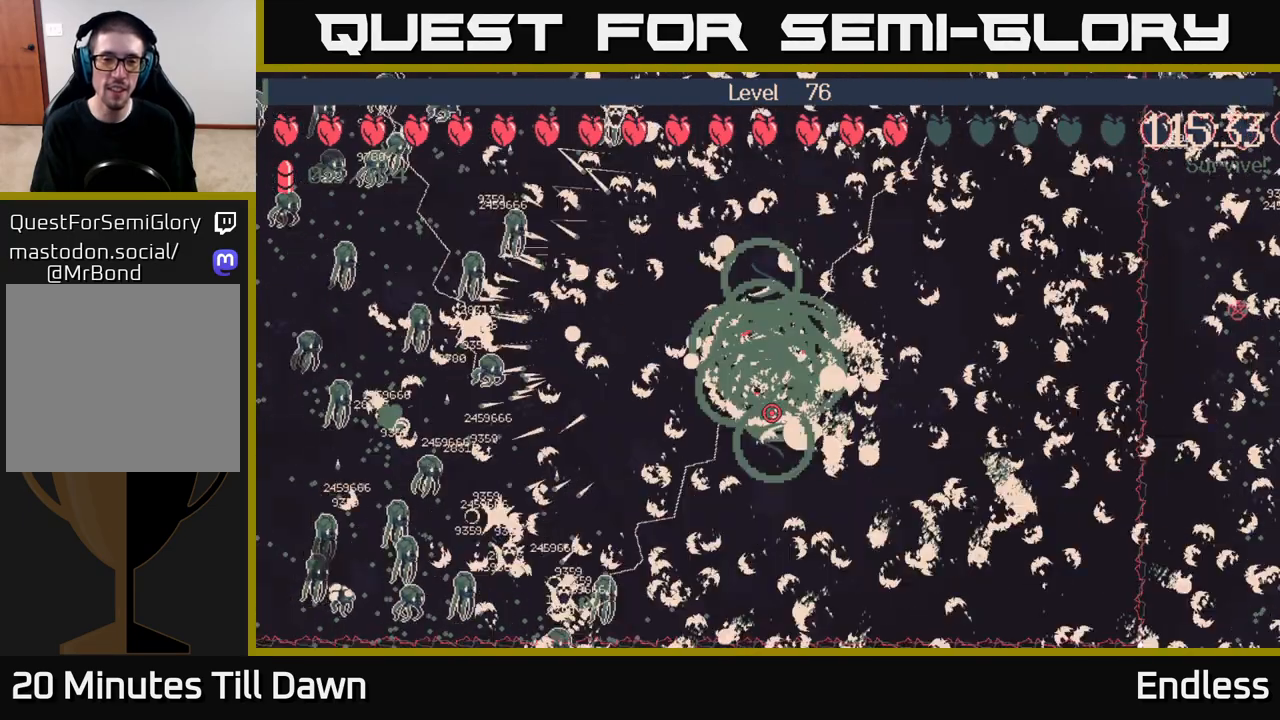
{"buttons": [], "left_stick": "center", "right_stick": "center", "events": [[200, "left_stick", "down-left"], [433, "left_stick", "center"]]}
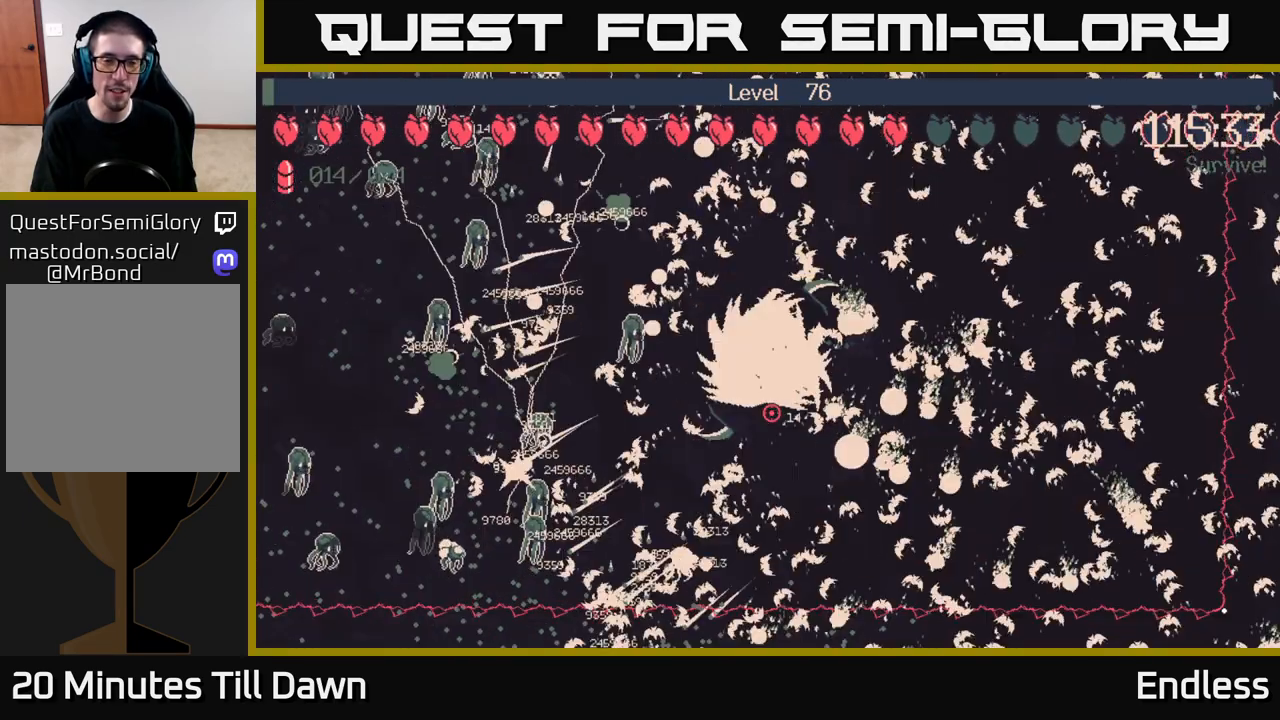
{"buttons": [], "left_stick": "center", "right_stick": "center", "events": []}
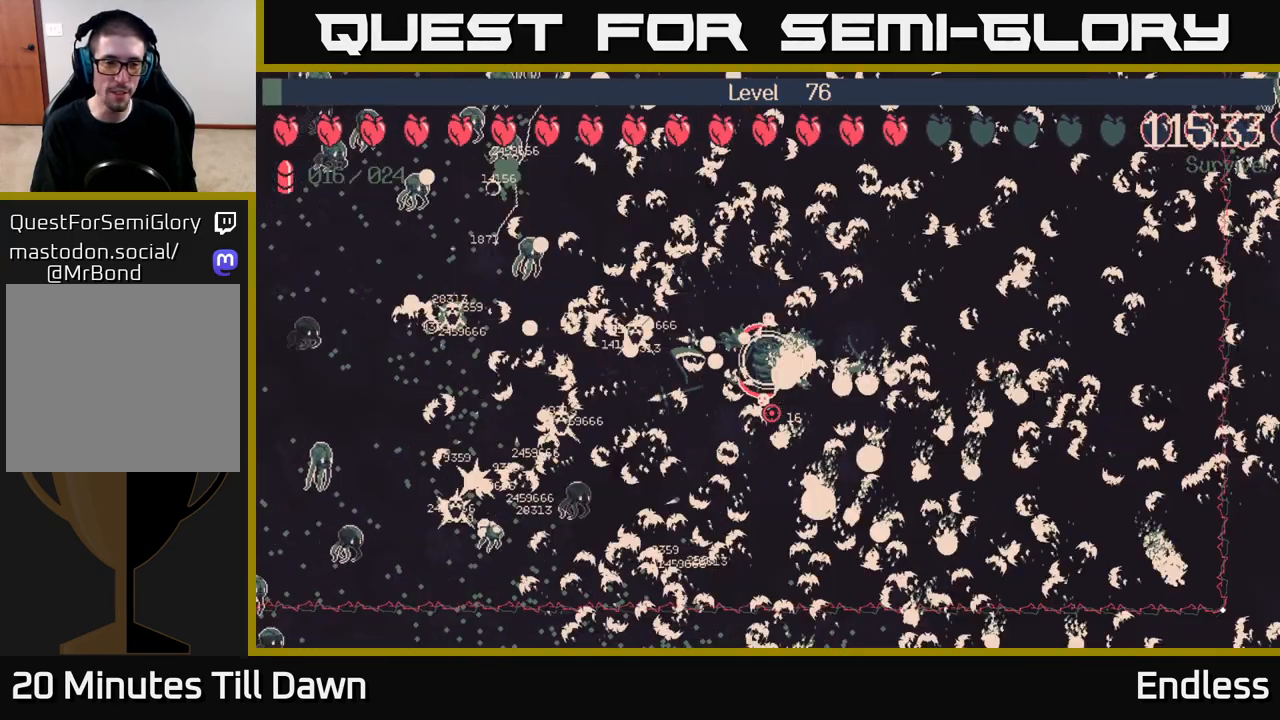
{"buttons": [], "left_stick": "left", "right_stick": "center", "events": [[67, "left_stick", "down-left"], [350, "left_stick", "left"]]}
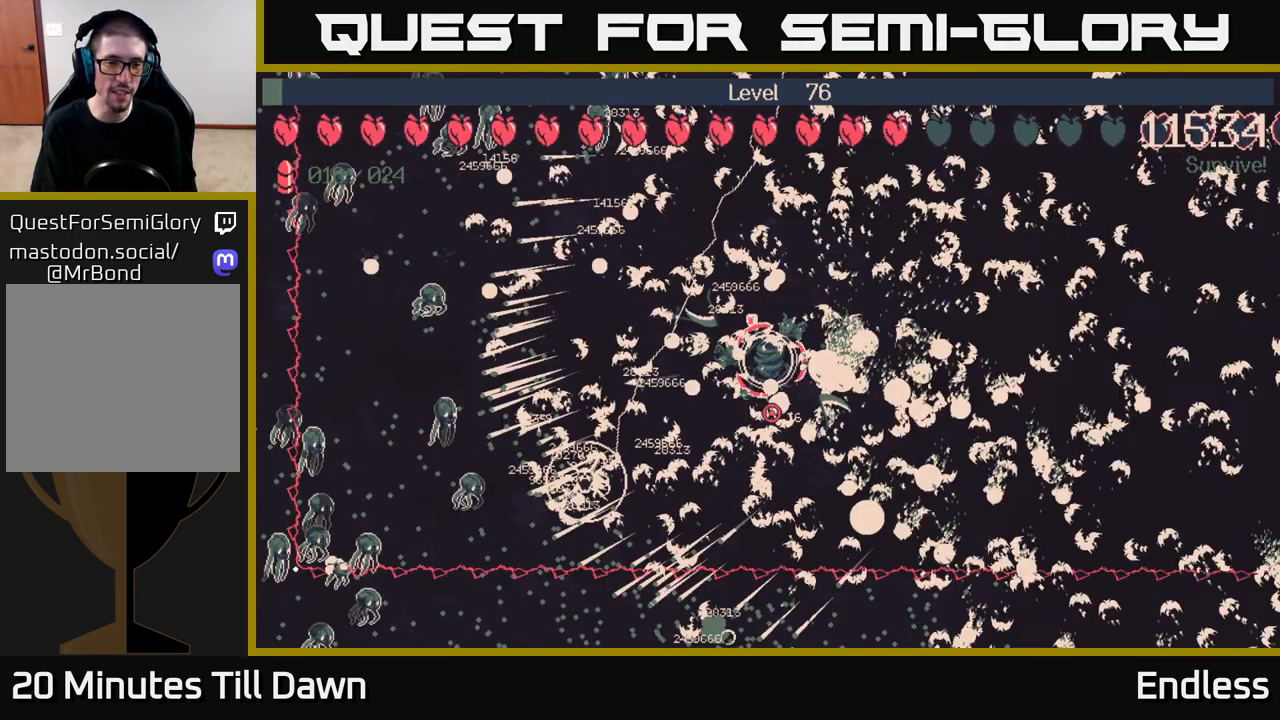
{"buttons": [], "left_stick": "center", "right_stick": "center", "events": [[117, "left_stick", "center"]]}
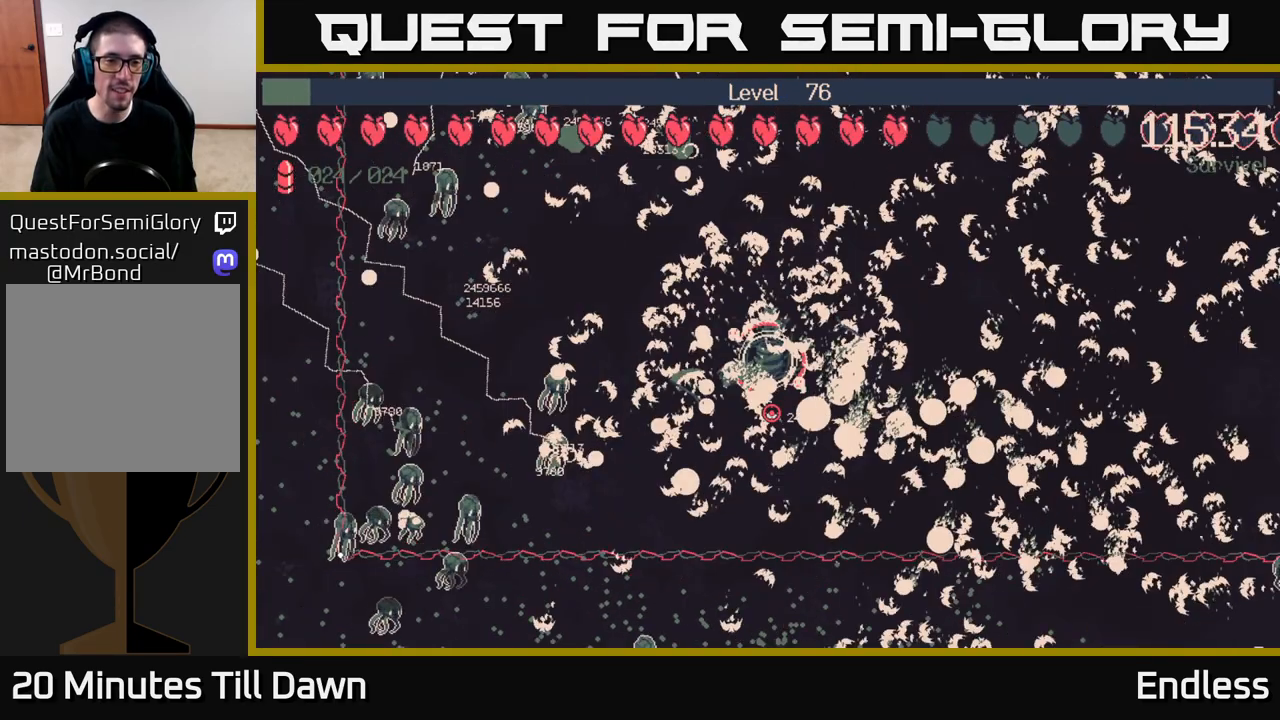
{"buttons": [], "left_stick": "down", "right_stick": "center", "events": [[150, "left_stick", "left"], [500, "left_stick", "down"]]}
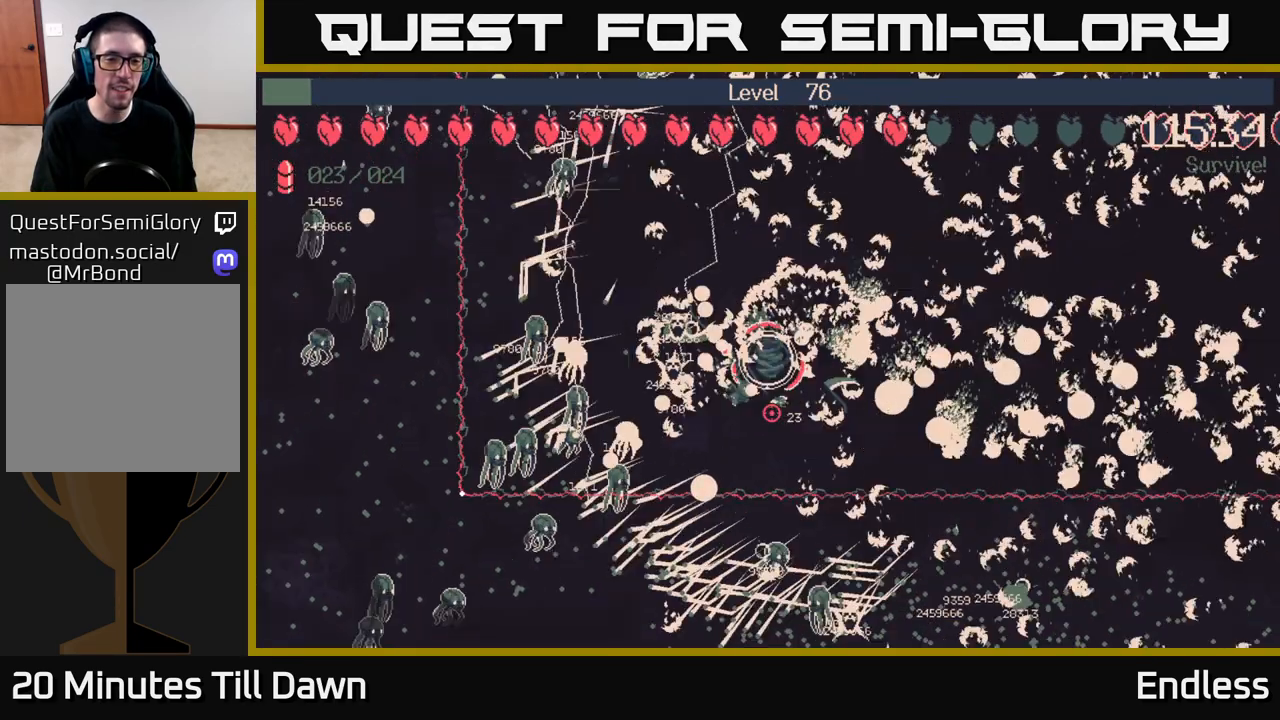
{"buttons": [], "left_stick": "center", "right_stick": "center", "events": [[167, "left_stick", "center"]]}
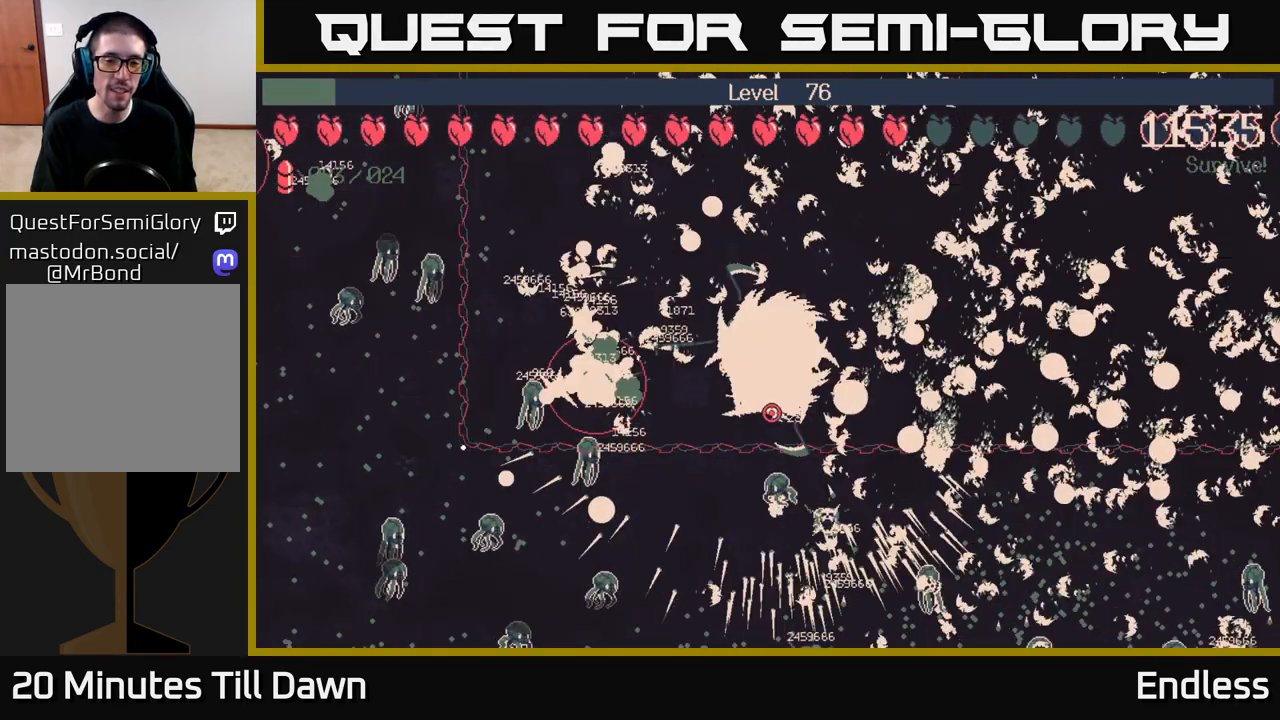
{"buttons": [], "left_stick": "center", "right_stick": "center", "events": []}
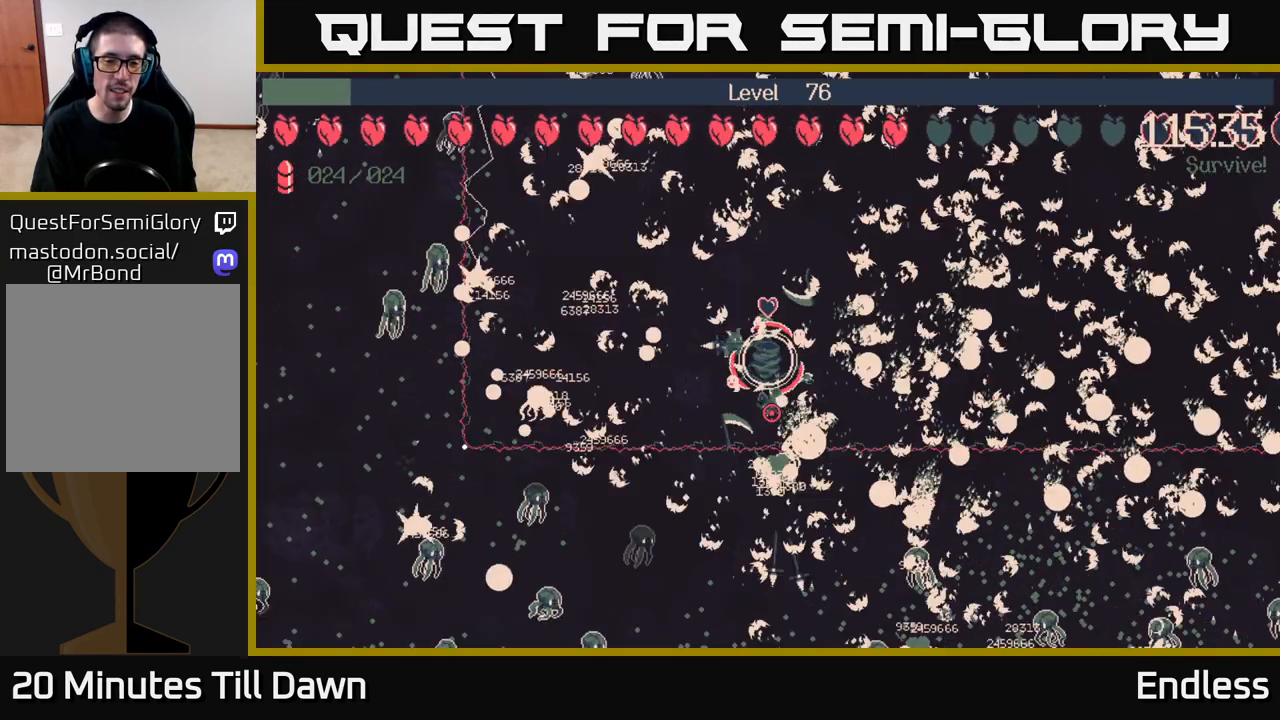
{"buttons": [], "left_stick": "center", "right_stick": "center", "events": [[50, "left_stick", "up-left"], [433, "left_stick", "center"]]}
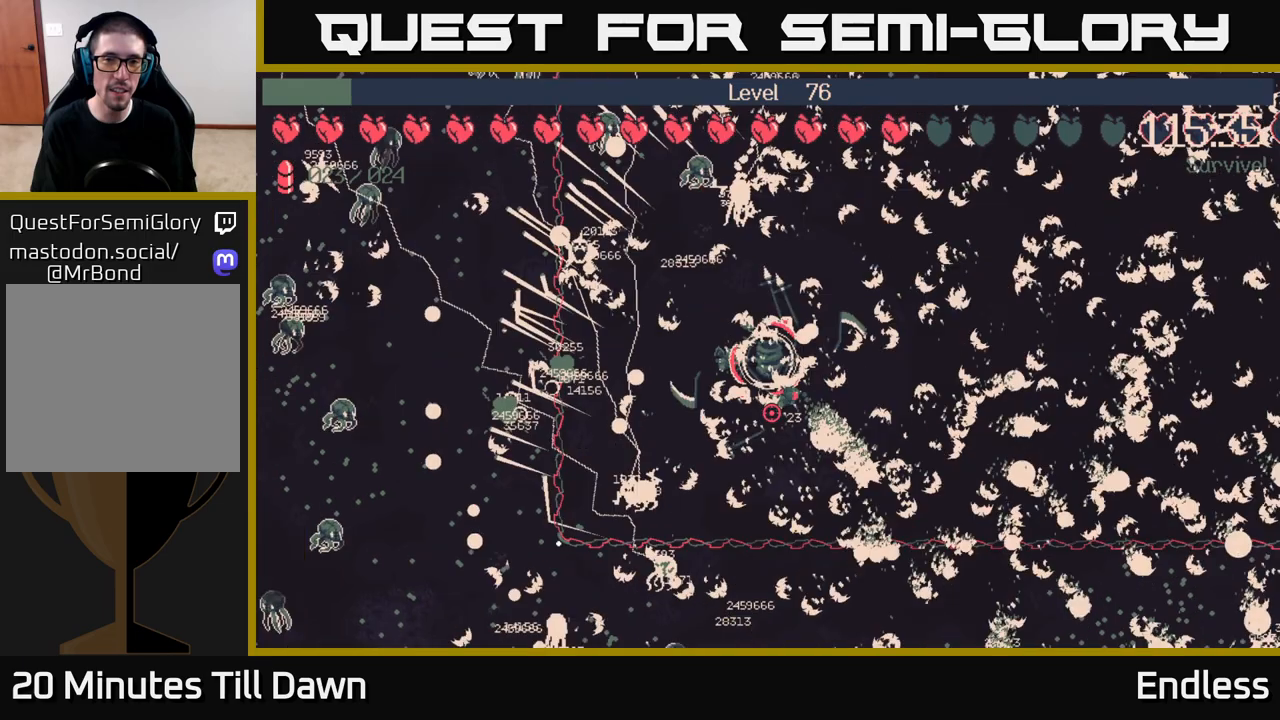
{"buttons": [], "left_stick": "center", "right_stick": "center", "events": []}
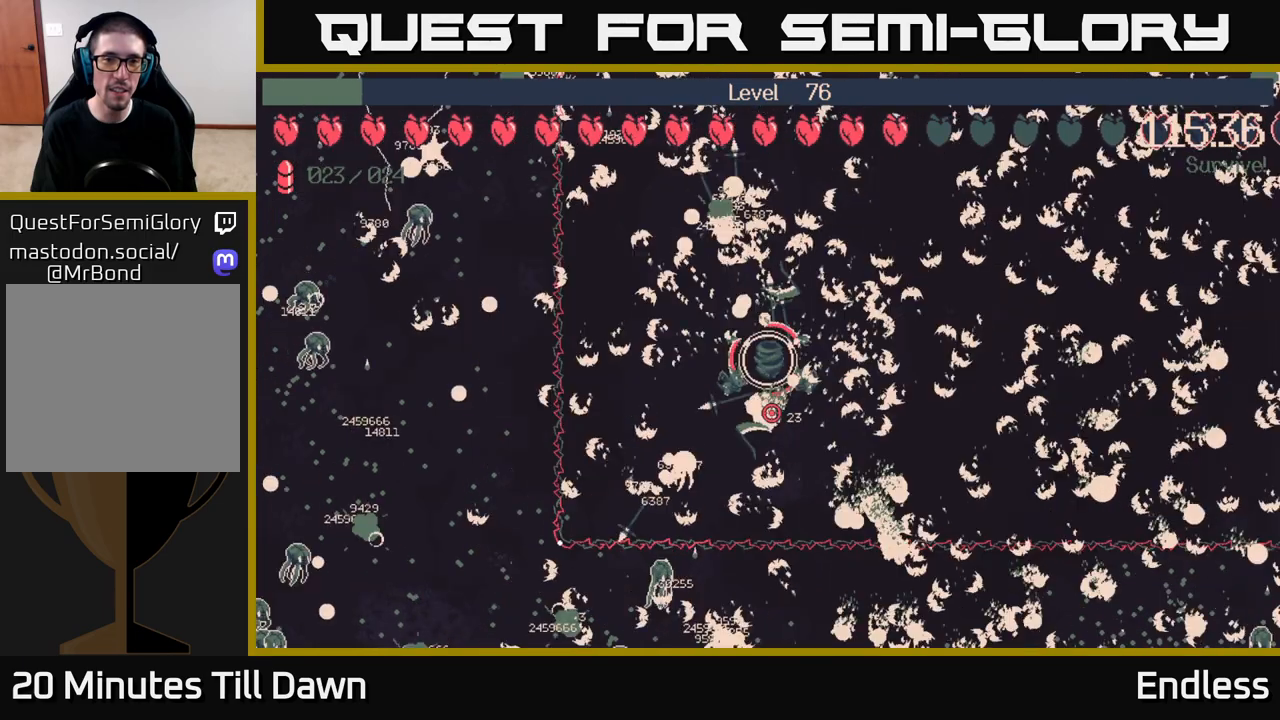
{"buttons": [], "left_stick": "center", "right_stick": "center", "events": [[17, "left_stick", "up-left"], [267, "left_stick", "center"]]}
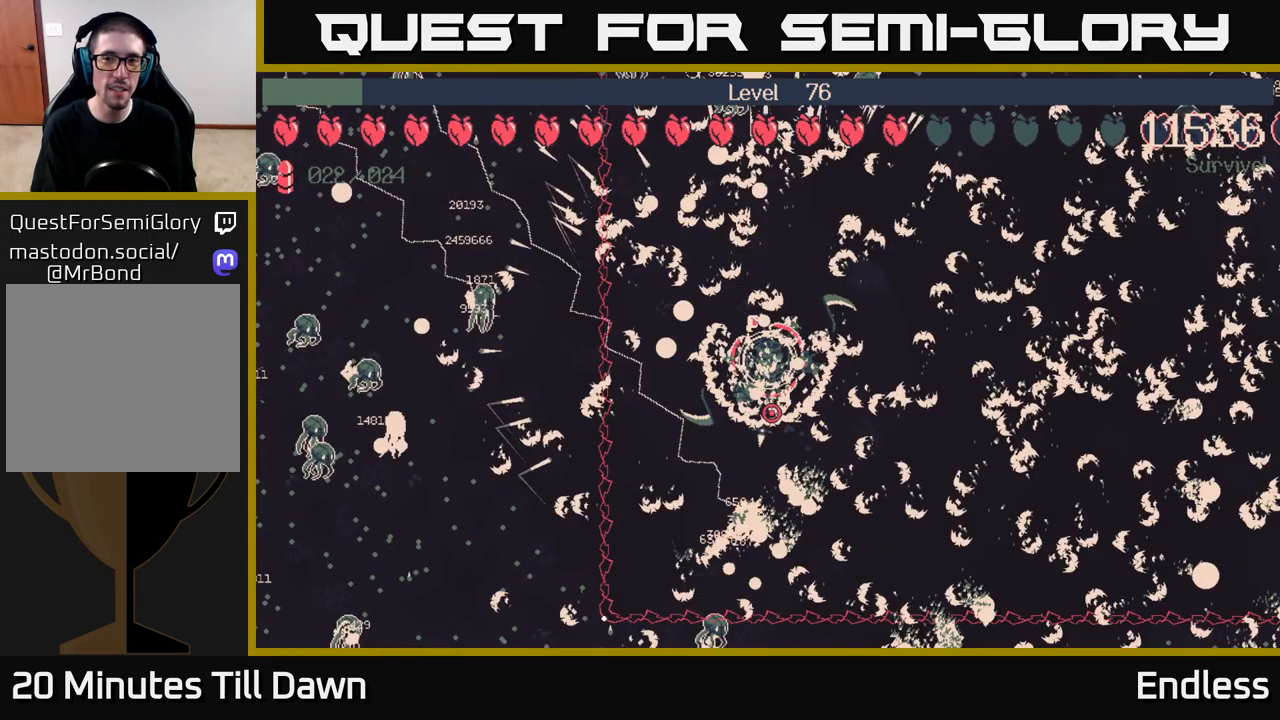
{"buttons": [], "left_stick": "up", "right_stick": "center", "events": [[400, "left_stick", "up"]]}
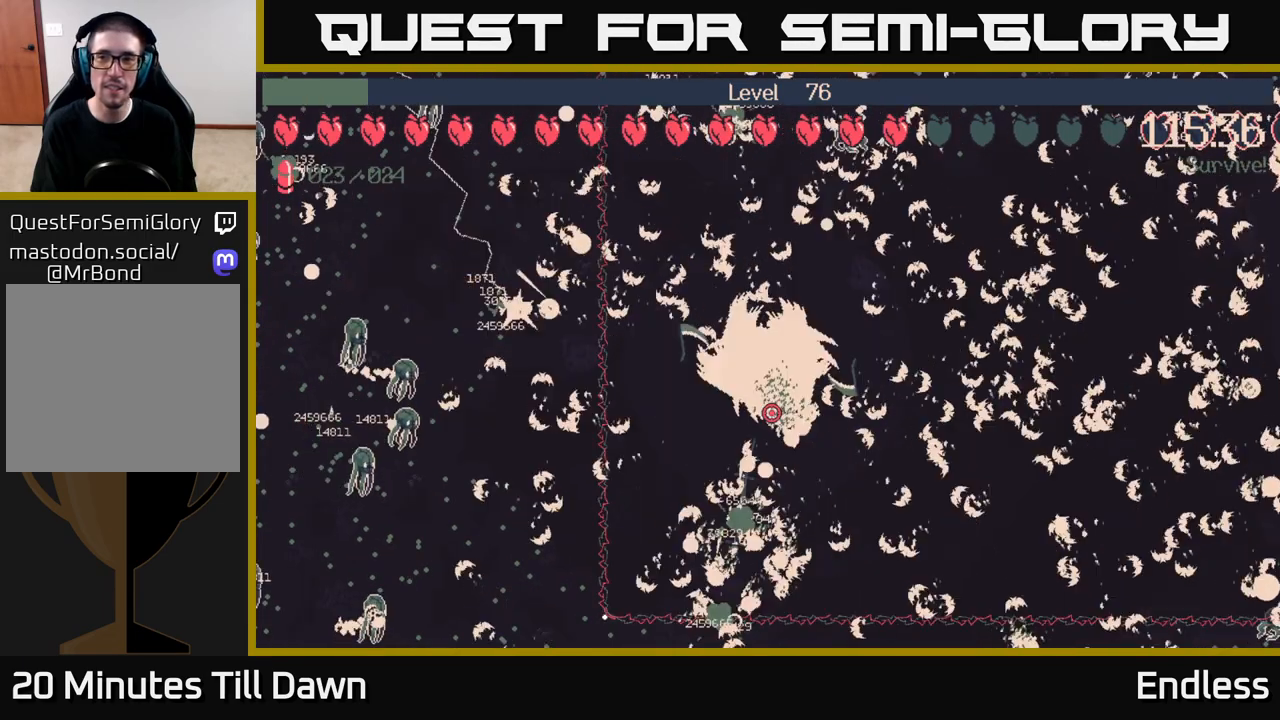
{"buttons": [], "left_stick": "right", "right_stick": "center", "events": [[267, "left_stick", "center"], [383, "left_stick", "right"]]}
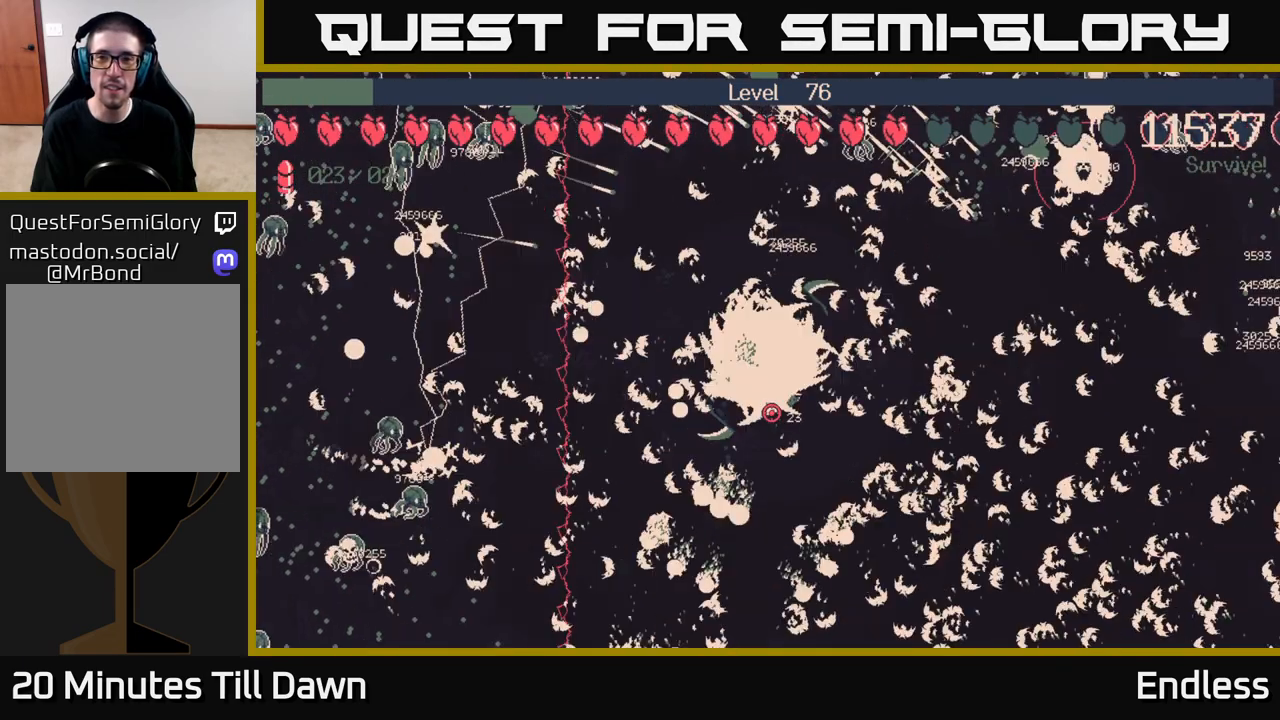
{"buttons": [], "left_stick": "up-right", "right_stick": "center", "events": [[117, "left_stick", "center"], [417, "left_stick", "up"], [467, "left_stick", "up-right"]]}